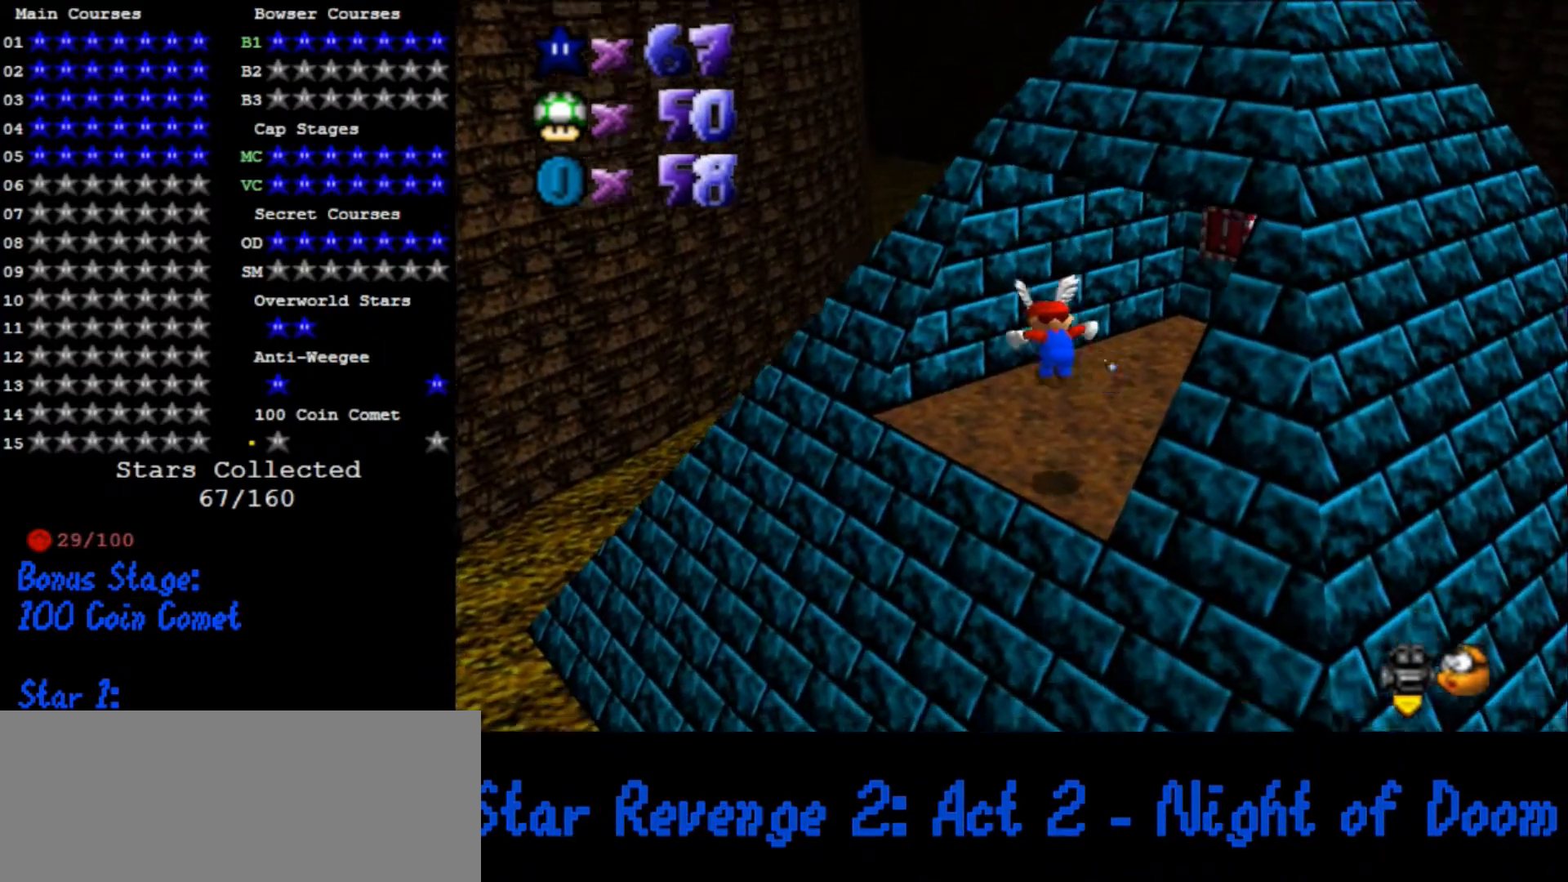
Gameplay with a controller (Nintendo layout); each line is a JSON object with the inputs held at the frame after it. "button_events" lists button changes between this image and that frame as [ms after this image, input, new state], when the widget could be followed in between (sticks are given only as held states). Not read: L3 R3.
{"buttons": ["A"], "left_stick": "up-left", "button_events": [[233, "A", "down"]]}
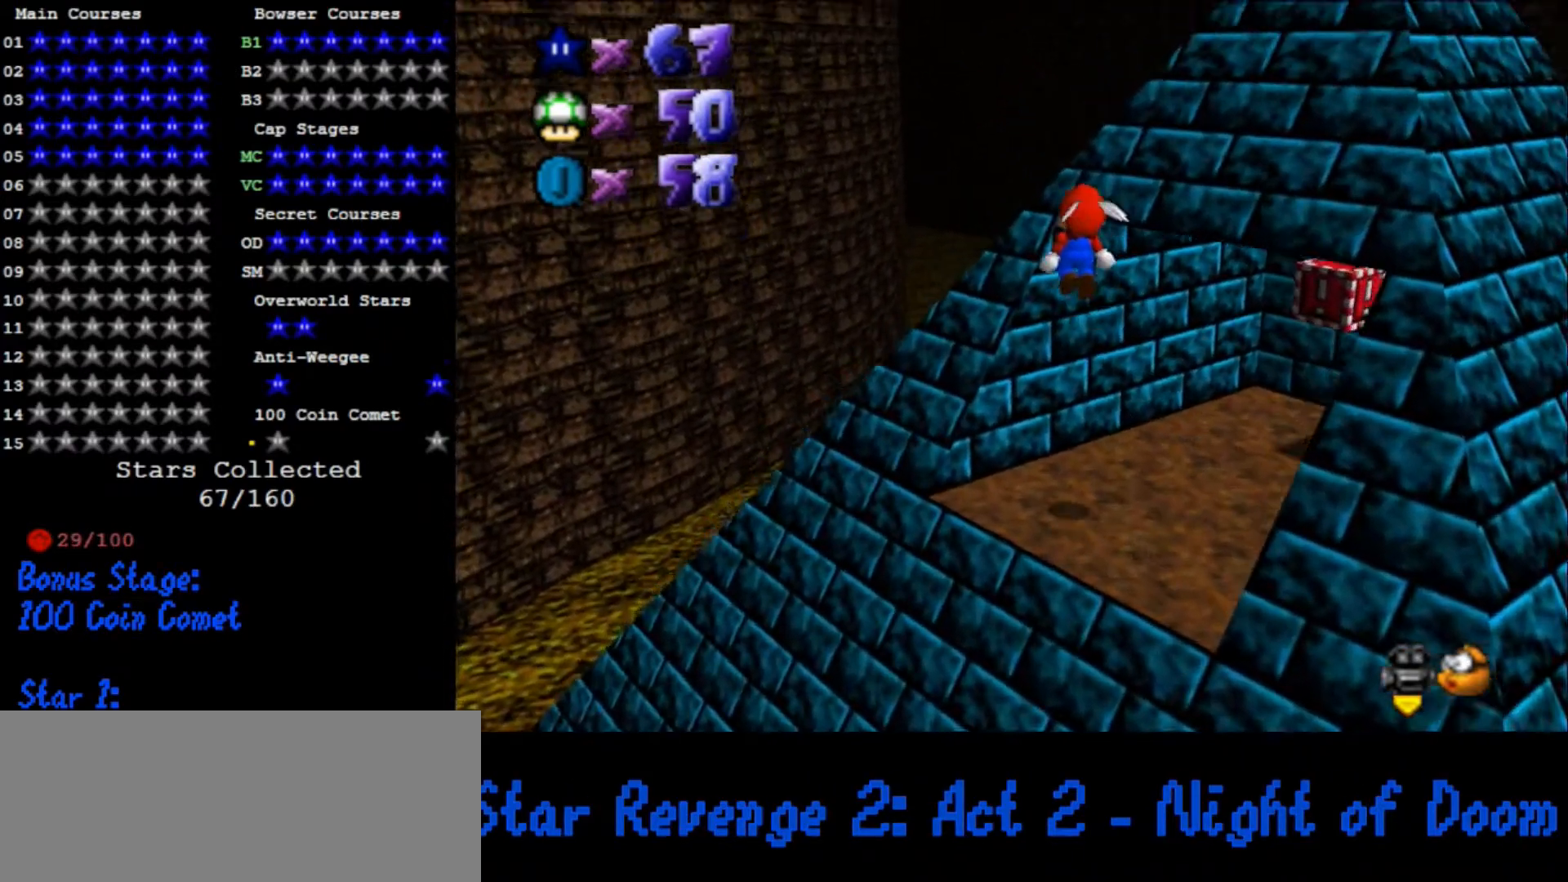
{"buttons": ["A"], "left_stick": "up", "button_events": [[267, "A", "up"], [400, "A", "down"]]}
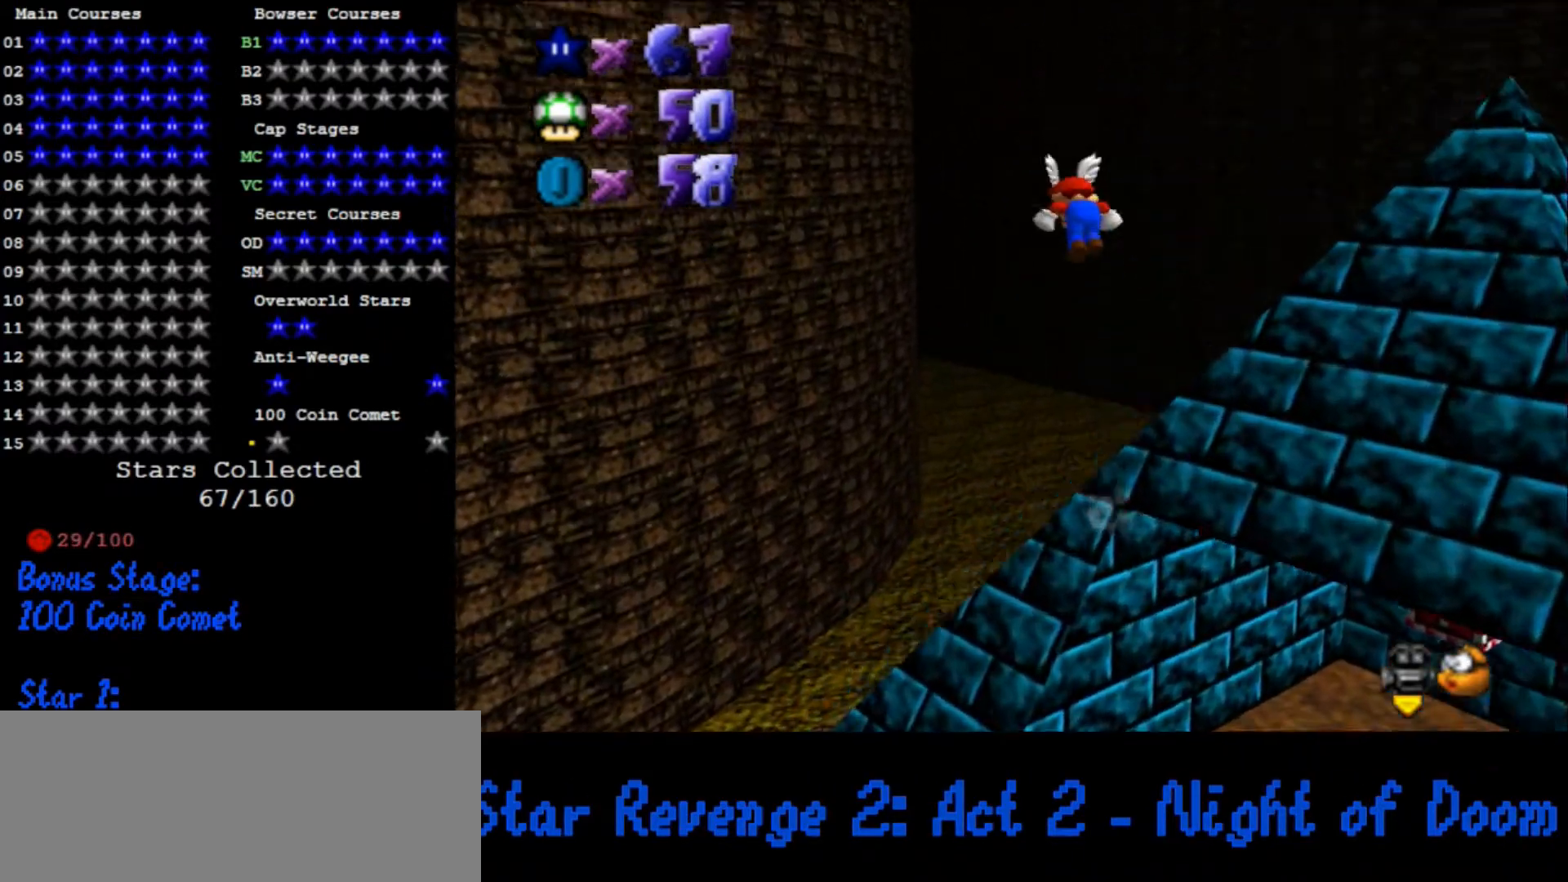
{"buttons": ["A"], "left_stick": "up", "button_events": []}
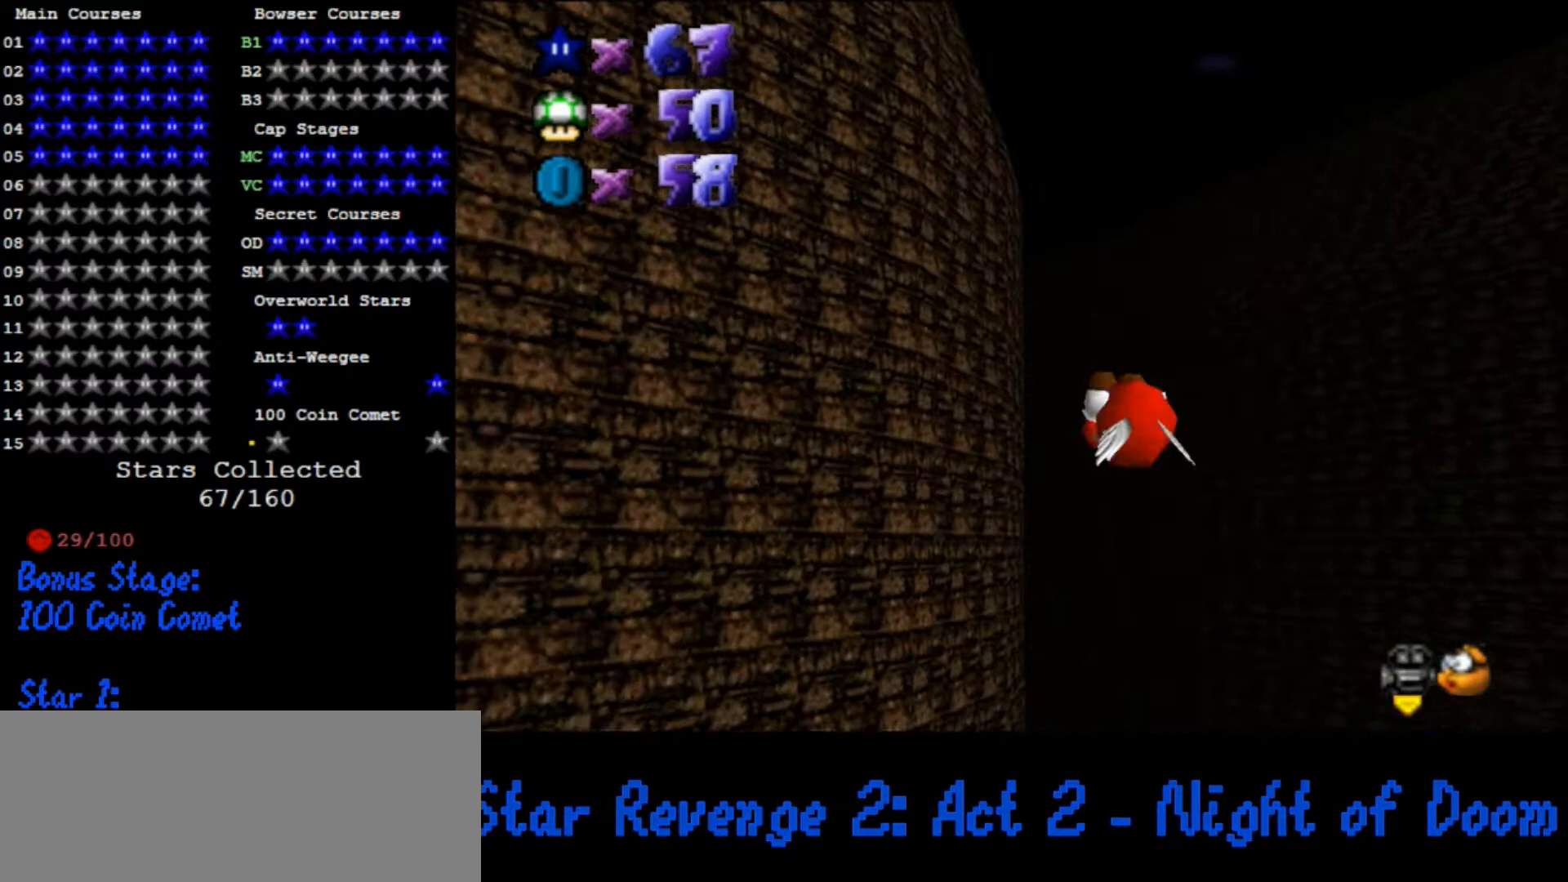
{"buttons": ["A"], "left_stick": "up", "button_events": []}
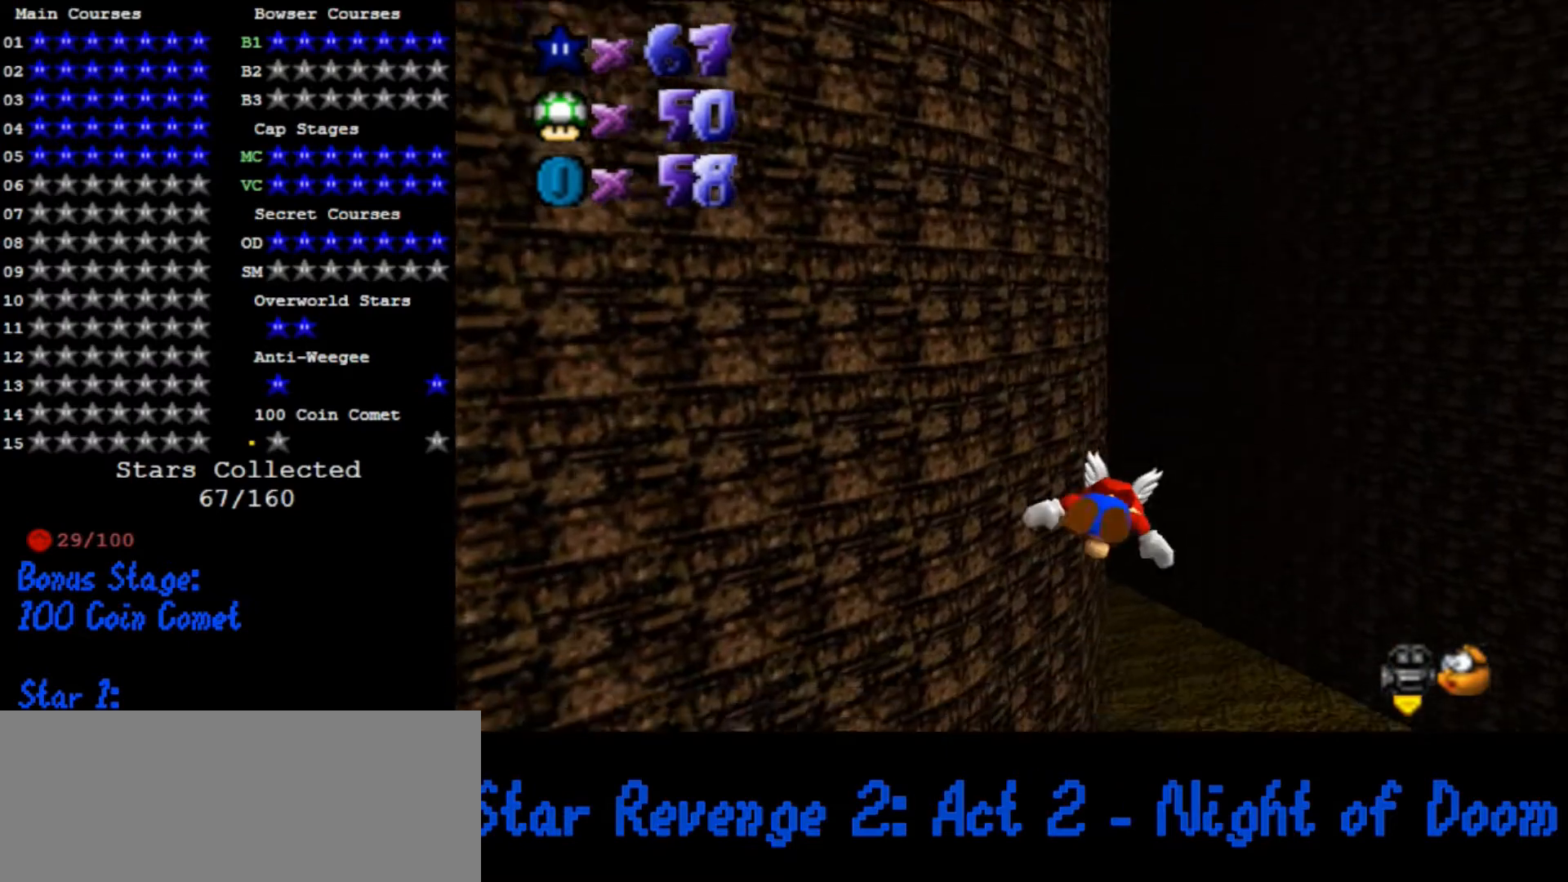
{"buttons": [], "left_stick": "center", "button_events": [[233, "A", "up"]]}
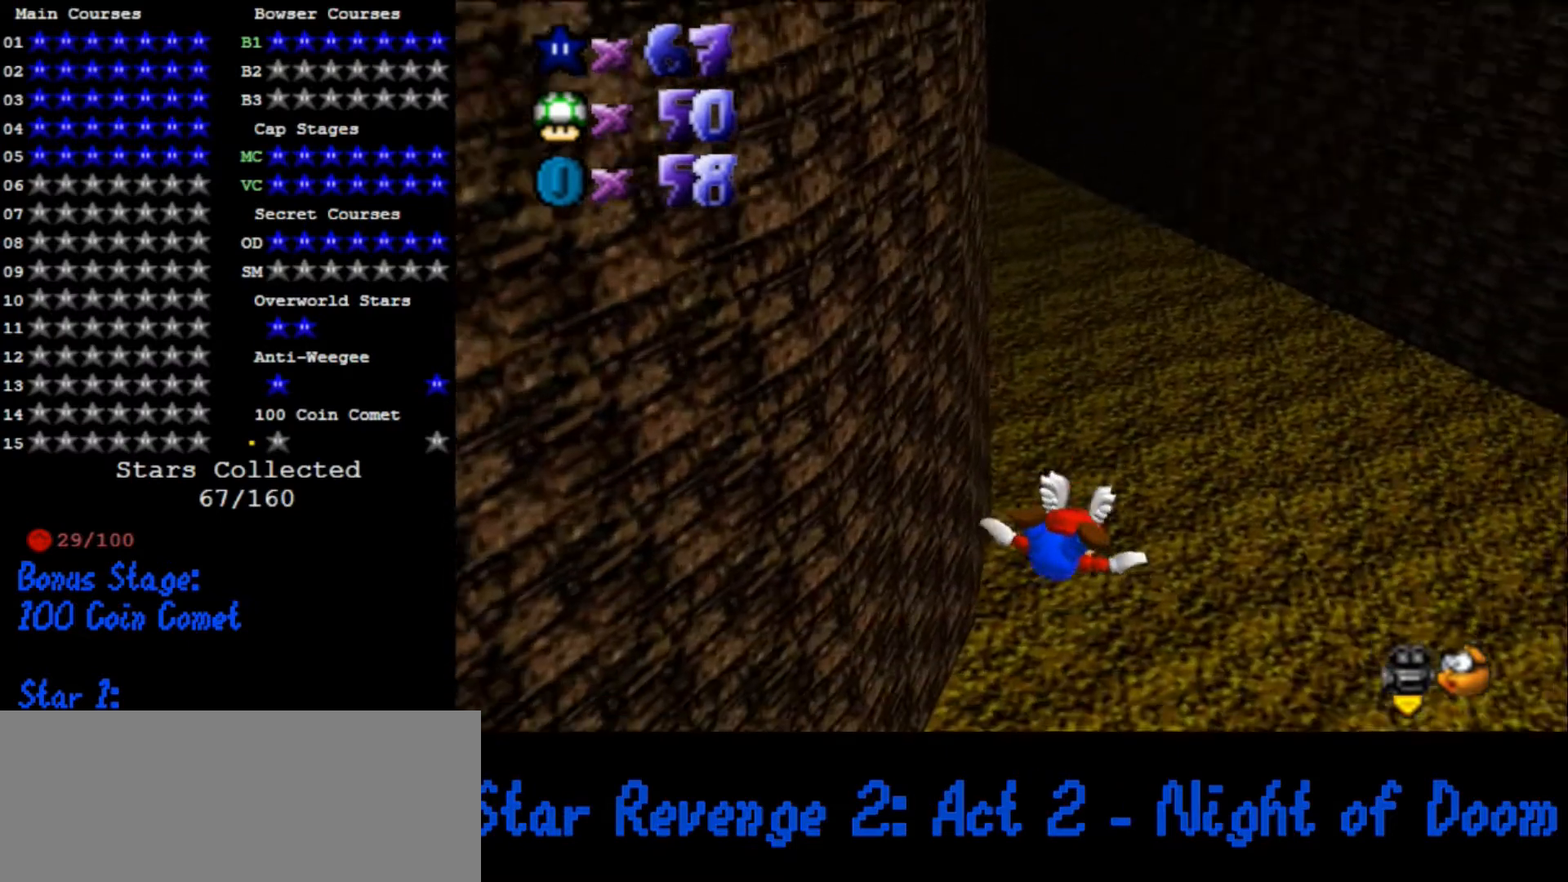
{"buttons": [], "left_stick": "down", "button_events": []}
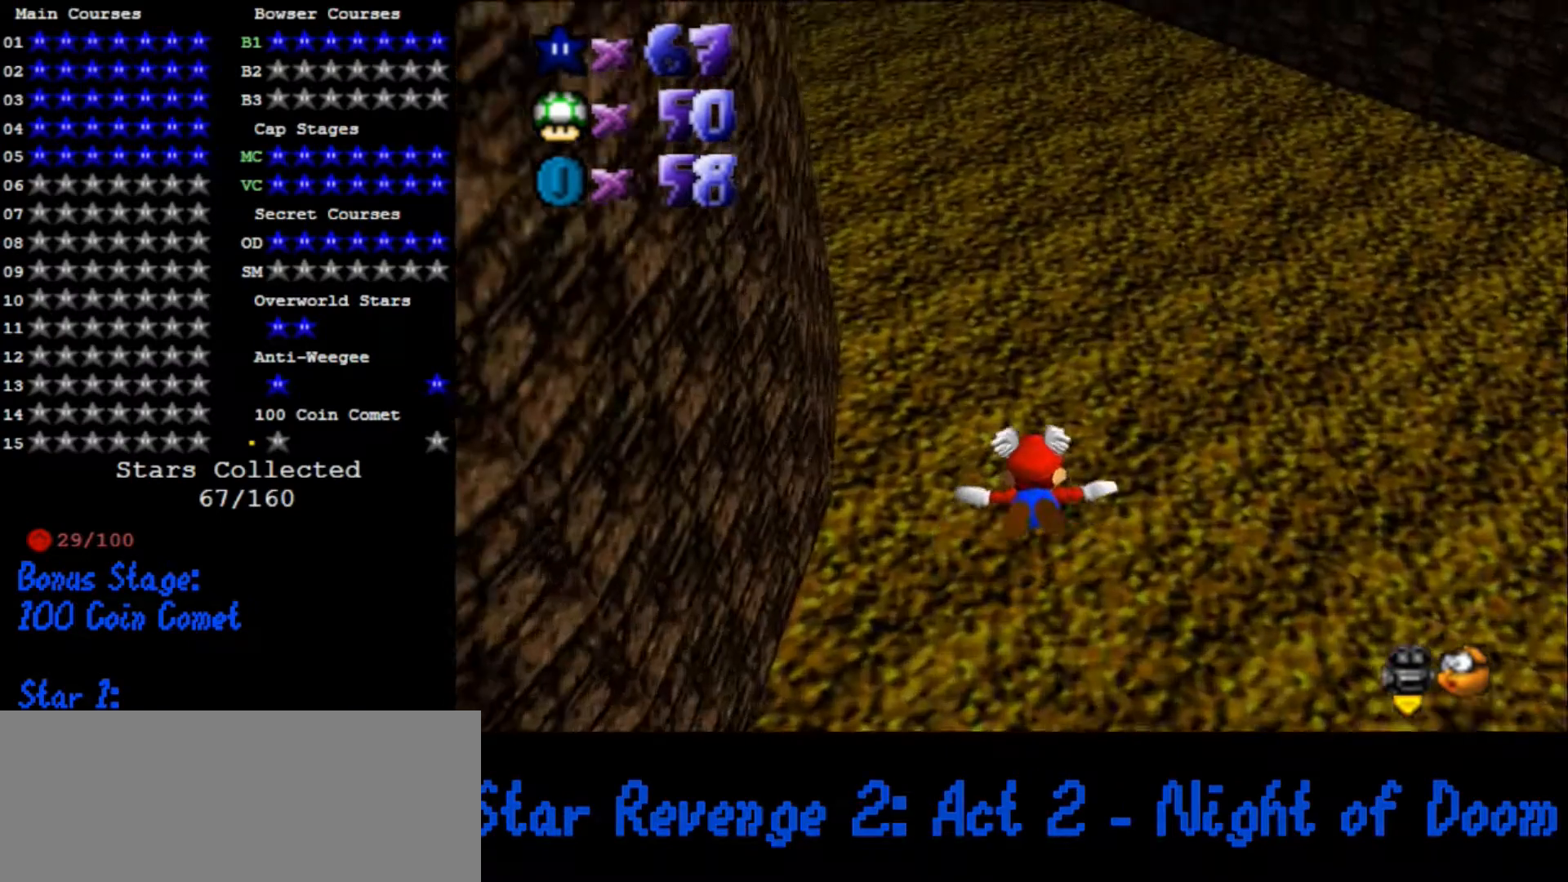
{"buttons": [], "left_stick": "left", "button_events": []}
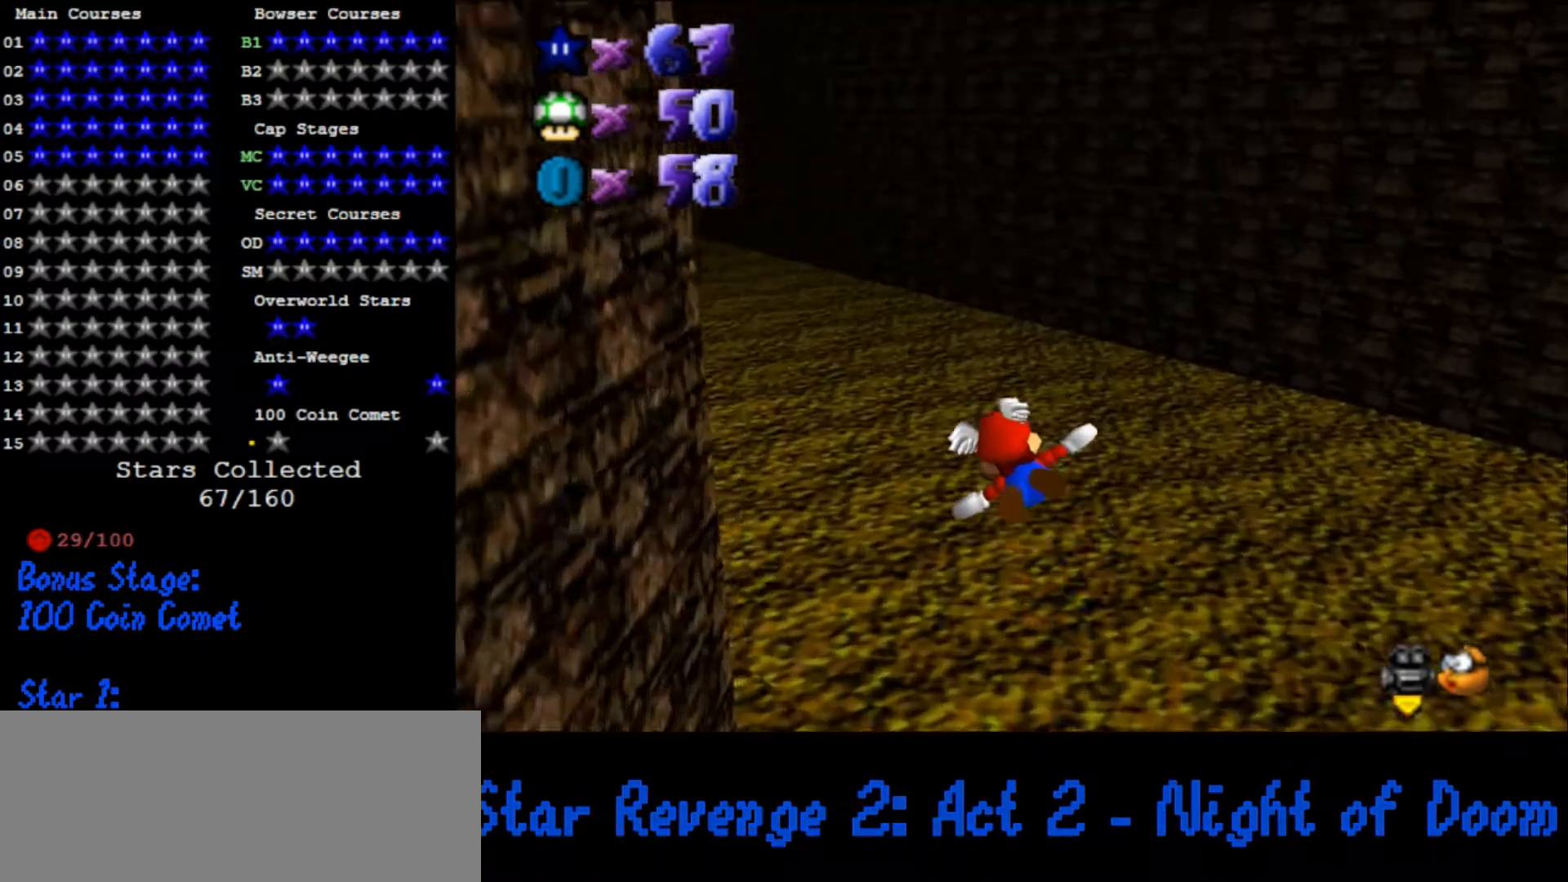
{"buttons": [], "left_stick": "center", "button_events": []}